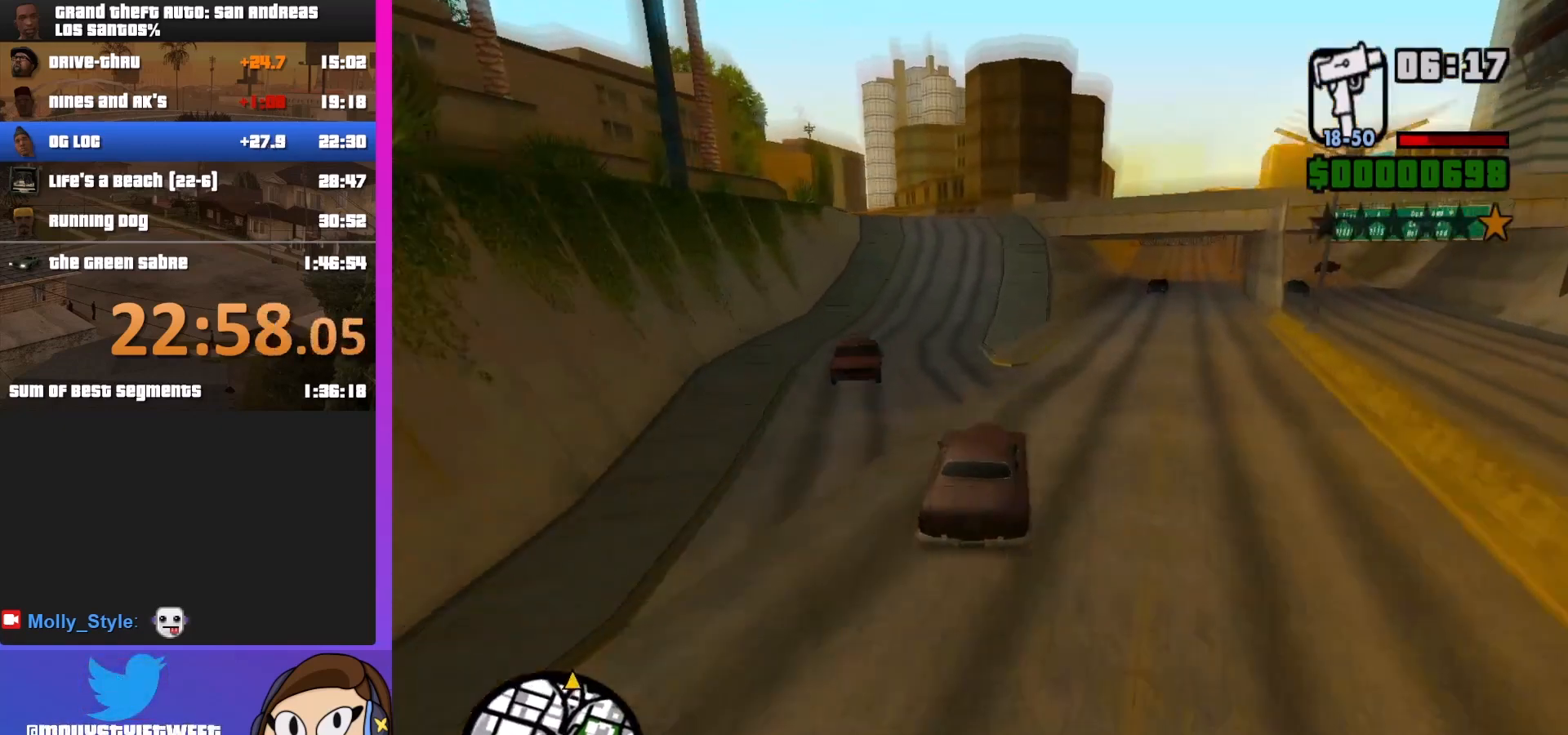
Gameplay with keyboard and mouse; each line is a JSON object with the keys and mouse buttons held at the frame after it. "events" lists presses ("down") and releases ("up") of "a", "alt", "c", "d", "down", "e", "escape", "f", "g", "h", "left", "q", "right", "s", "shift", "space", "tab", "up", "v", "w", "mouse_left", "mouse_middle", "mouse_right", "mouse_wheel_up" and "mouse_wheel_down" between this image and that frame as [ms after this image, input, new state], when the widget could be followed in between. "mouse_left", "mouse_middle", "mouse_right", "mouse_wheel_up", "mouse_wheel_down" = the "left", "middle", "right", "wheel_up", "wheel_down" buttons of the "mouse" list. No other keys are recorded. Mouse movement is not recorded.
{"keys": ["w"], "mouse": [], "events": [[67, "a", "up"]]}
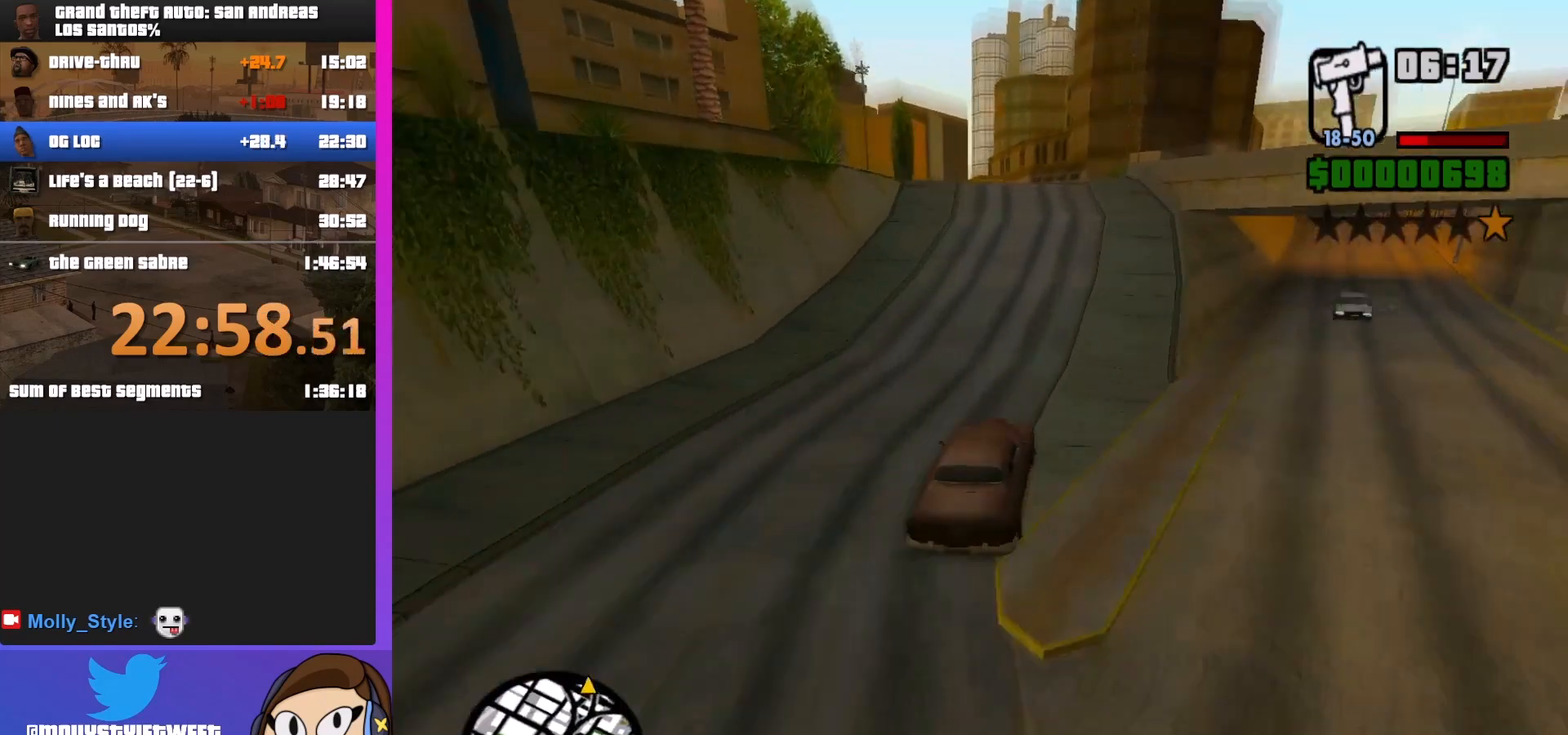
{"keys": ["w"], "mouse": [], "events": [[100, "a", "down"], [333, "a", "up"]]}
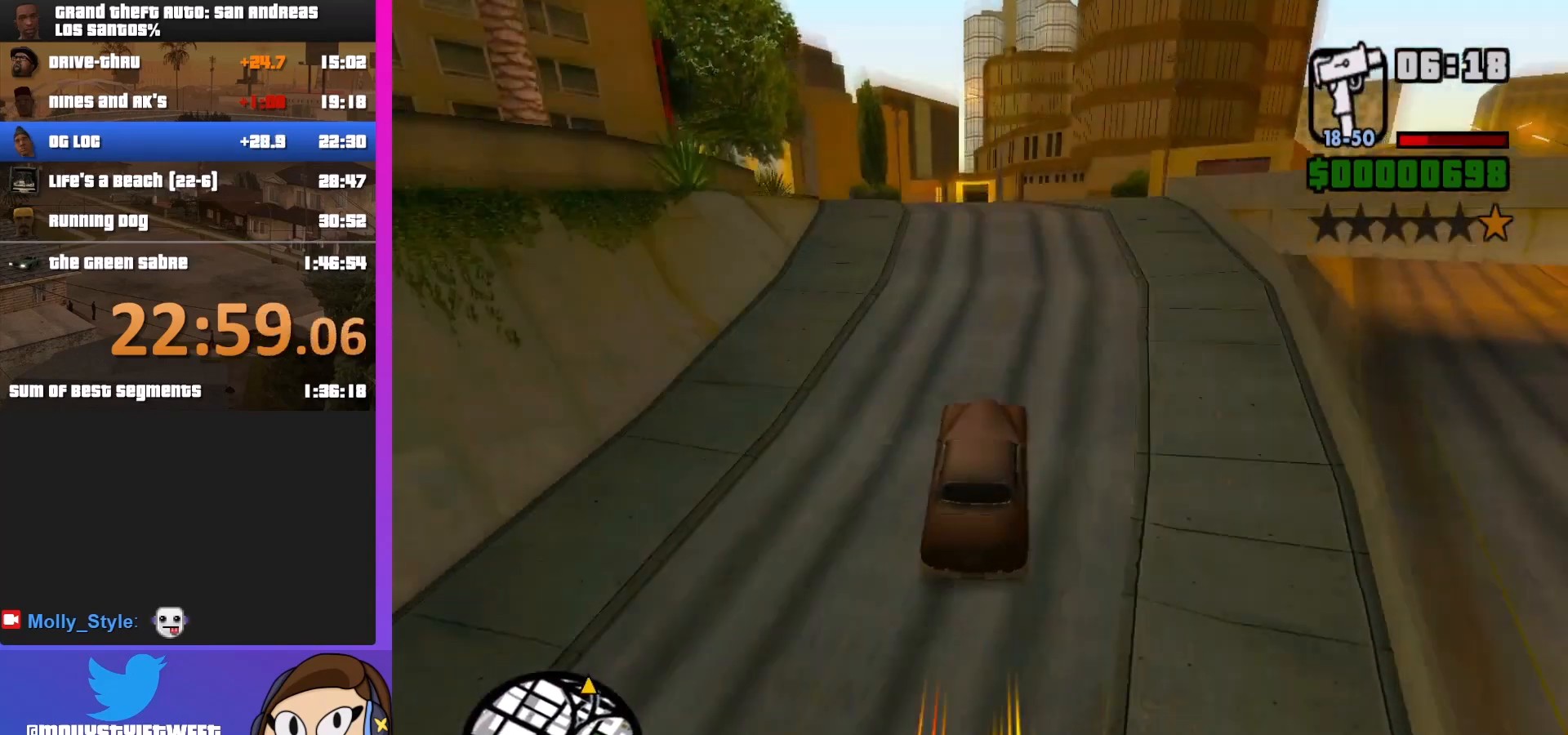
{"keys": ["w"], "mouse": [], "events": [[200, "a", "down"], [400, "a", "up"]]}
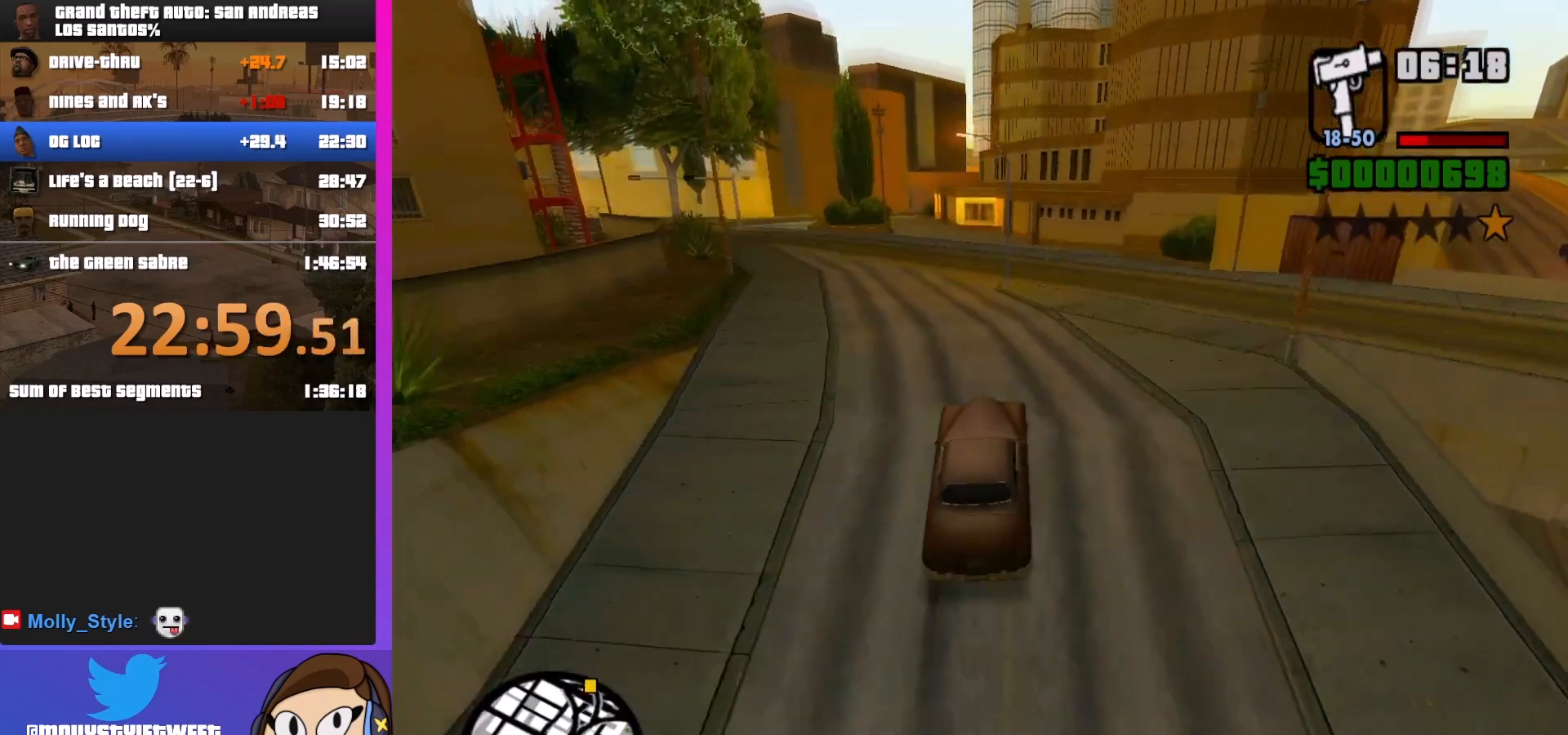
{"keys": ["a"], "mouse": [], "events": [[133, "a", "down"], [367, "w", "up"]]}
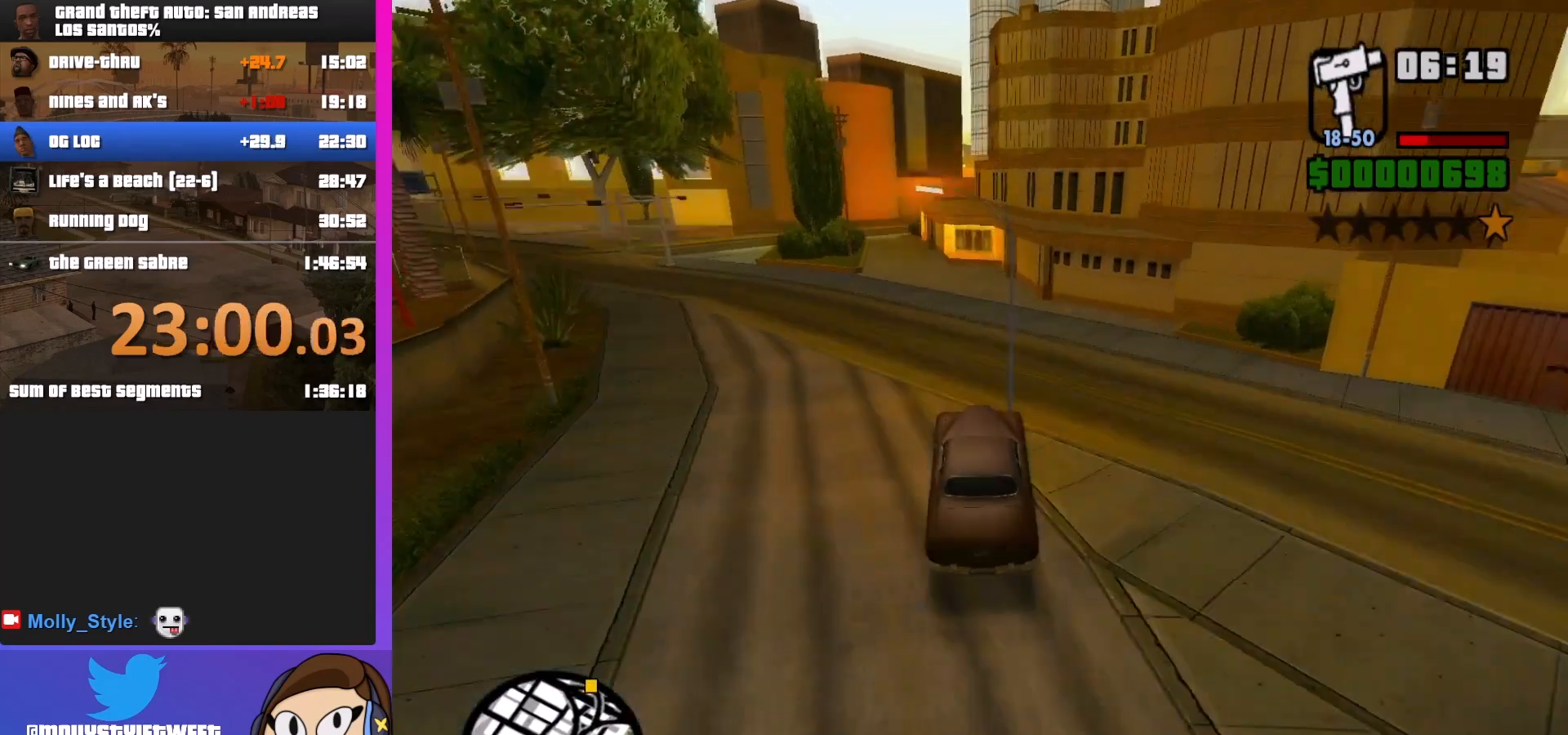
{"keys": [], "mouse": [], "events": [[233, "a", "up"]]}
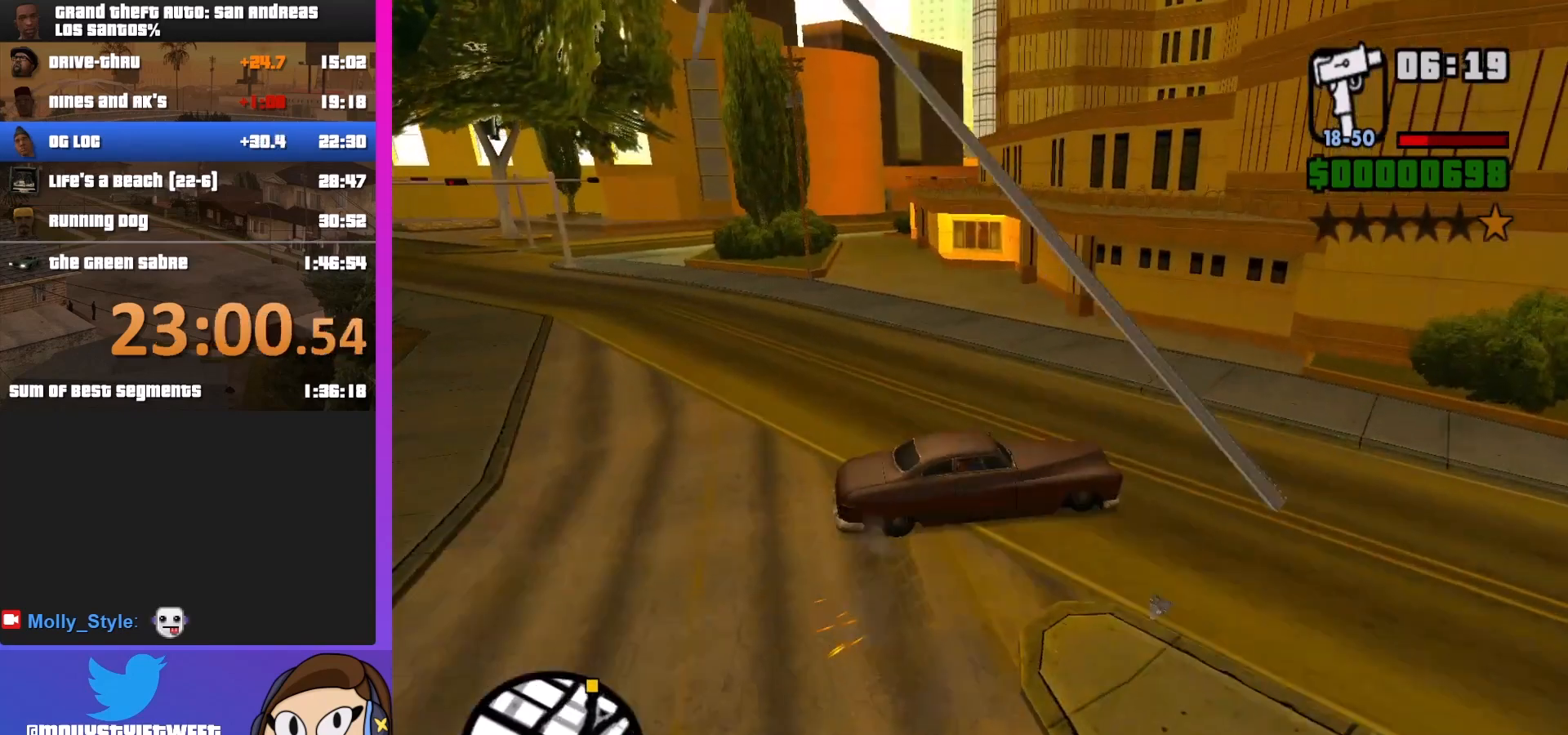
{"keys": ["a", "s"], "mouse": [], "events": [[300, "a", "down"], [300, "s", "down"]]}
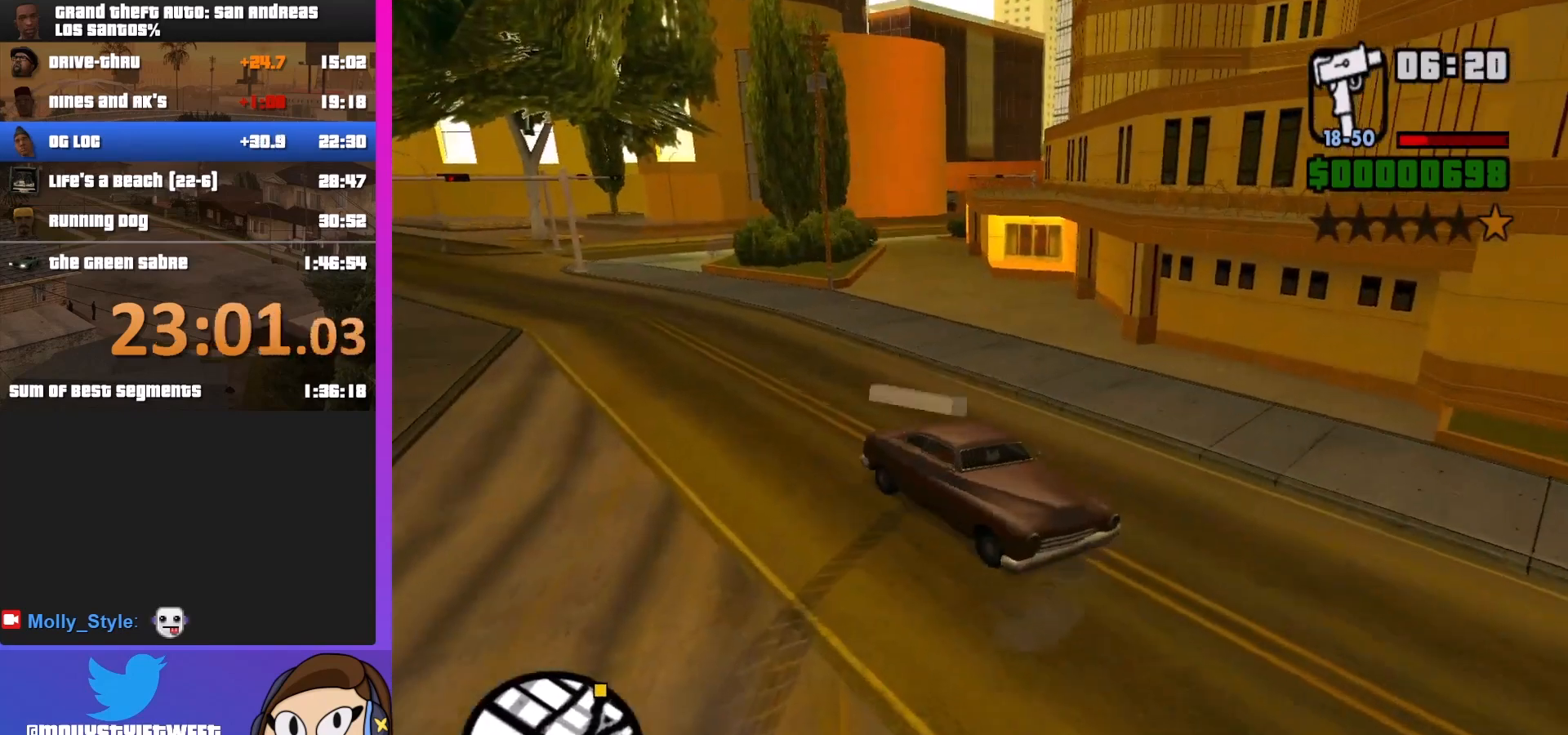
{"keys": ["a", "s"], "mouse": [], "events": []}
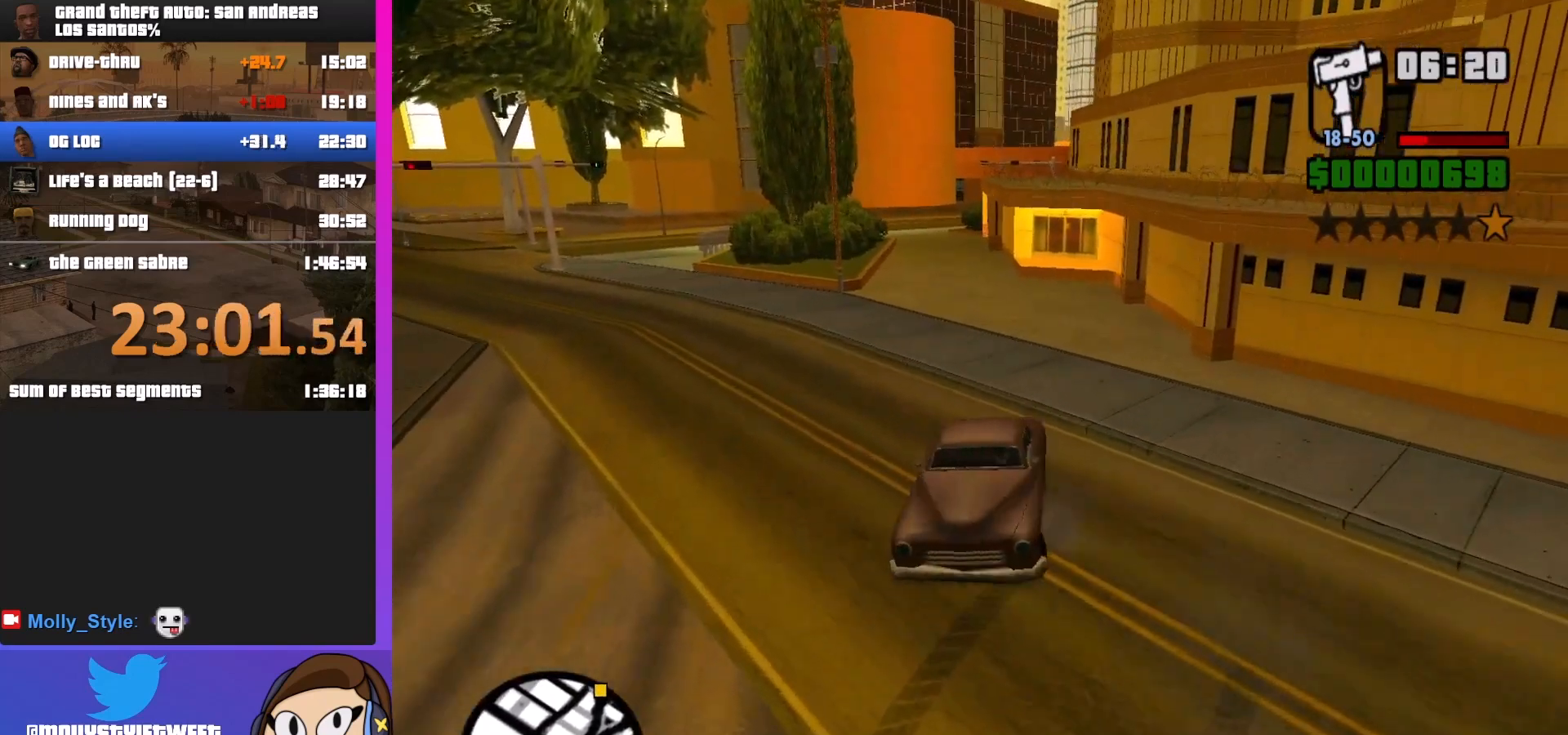
{"keys": ["a", "s"], "mouse": [], "events": []}
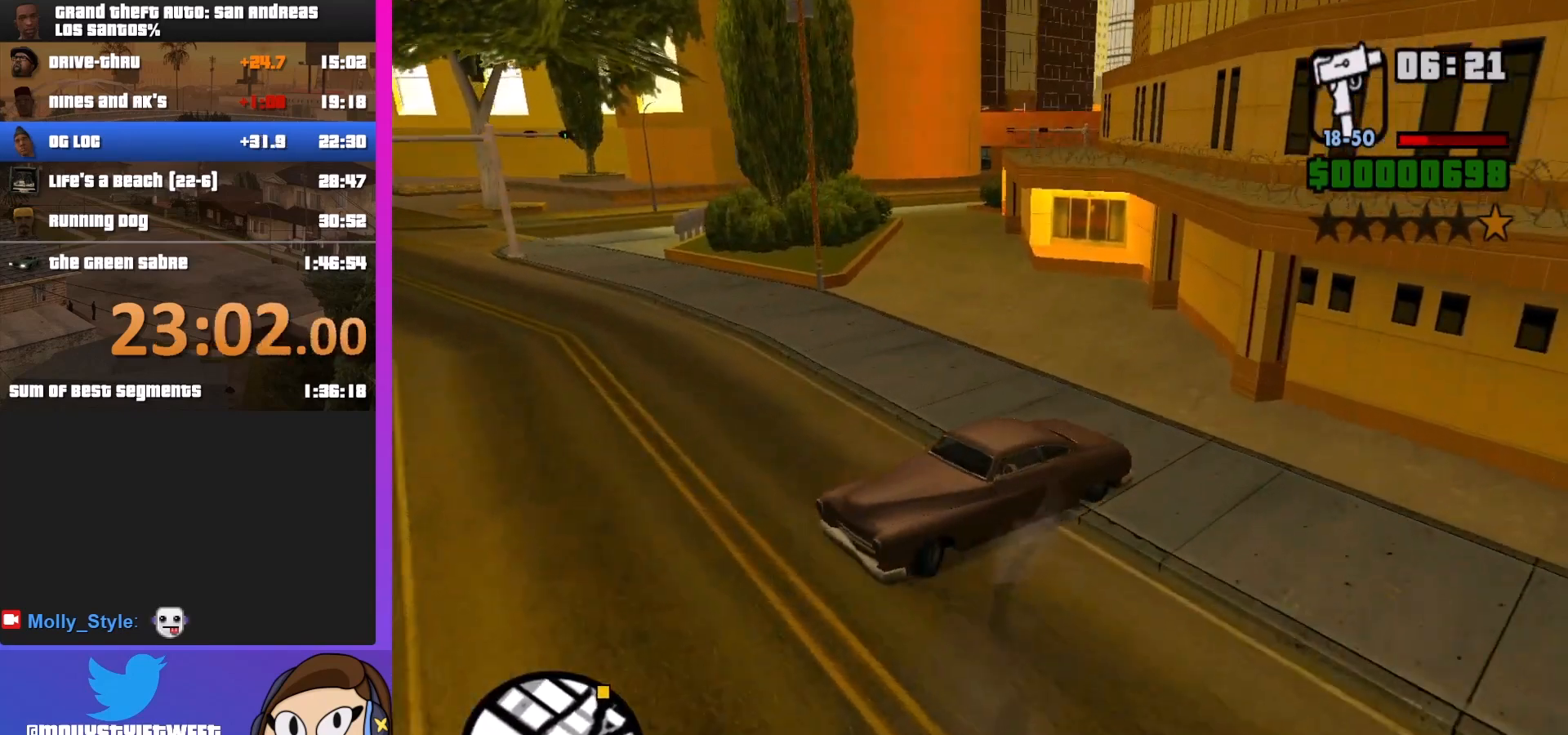
{"keys": ["d", "w"], "mouse": [], "events": [[200, "a", "up"], [200, "s", "up"], [333, "d", "down"], [367, "w", "down"]]}
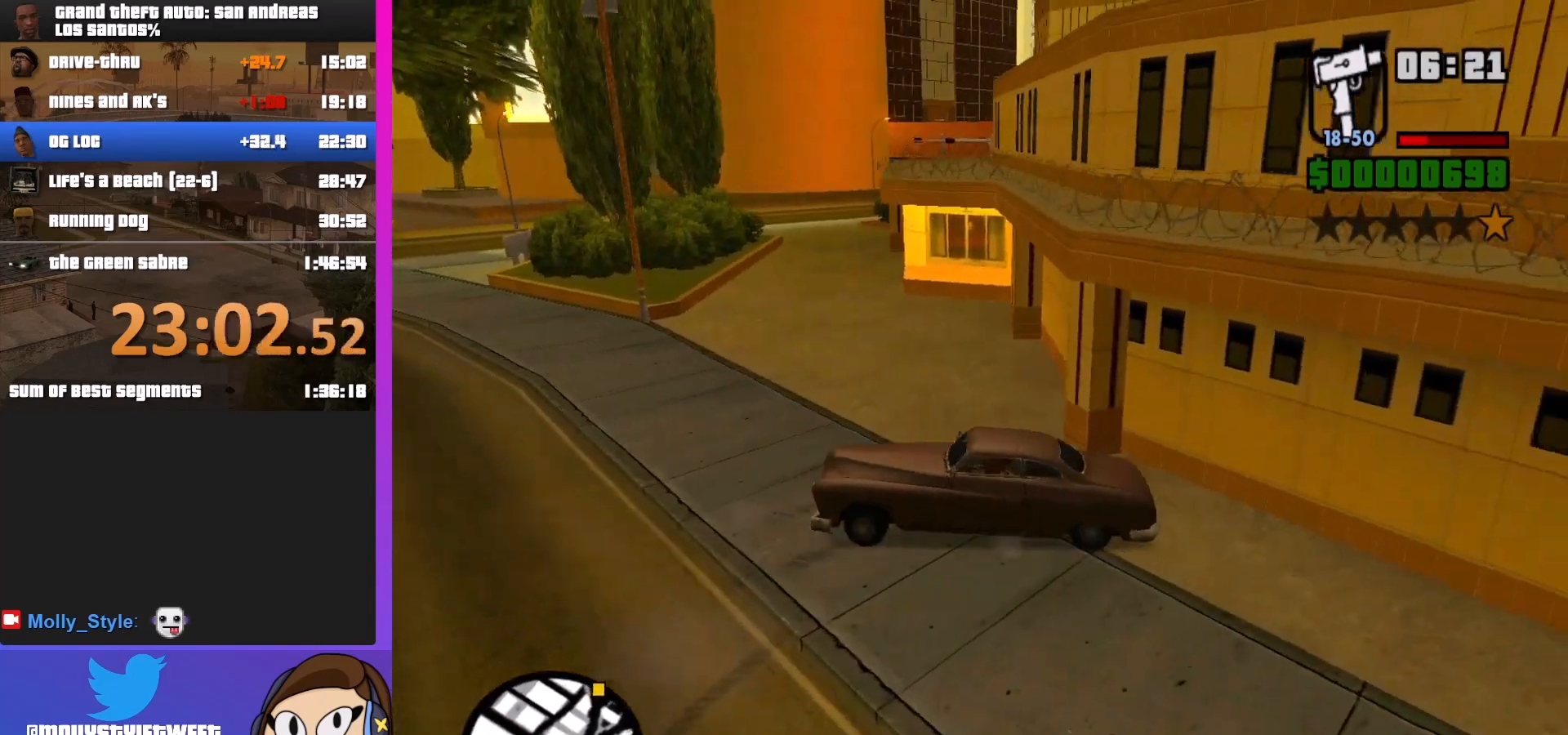
{"keys": ["w"], "mouse": [], "events": [[400, "d", "up"]]}
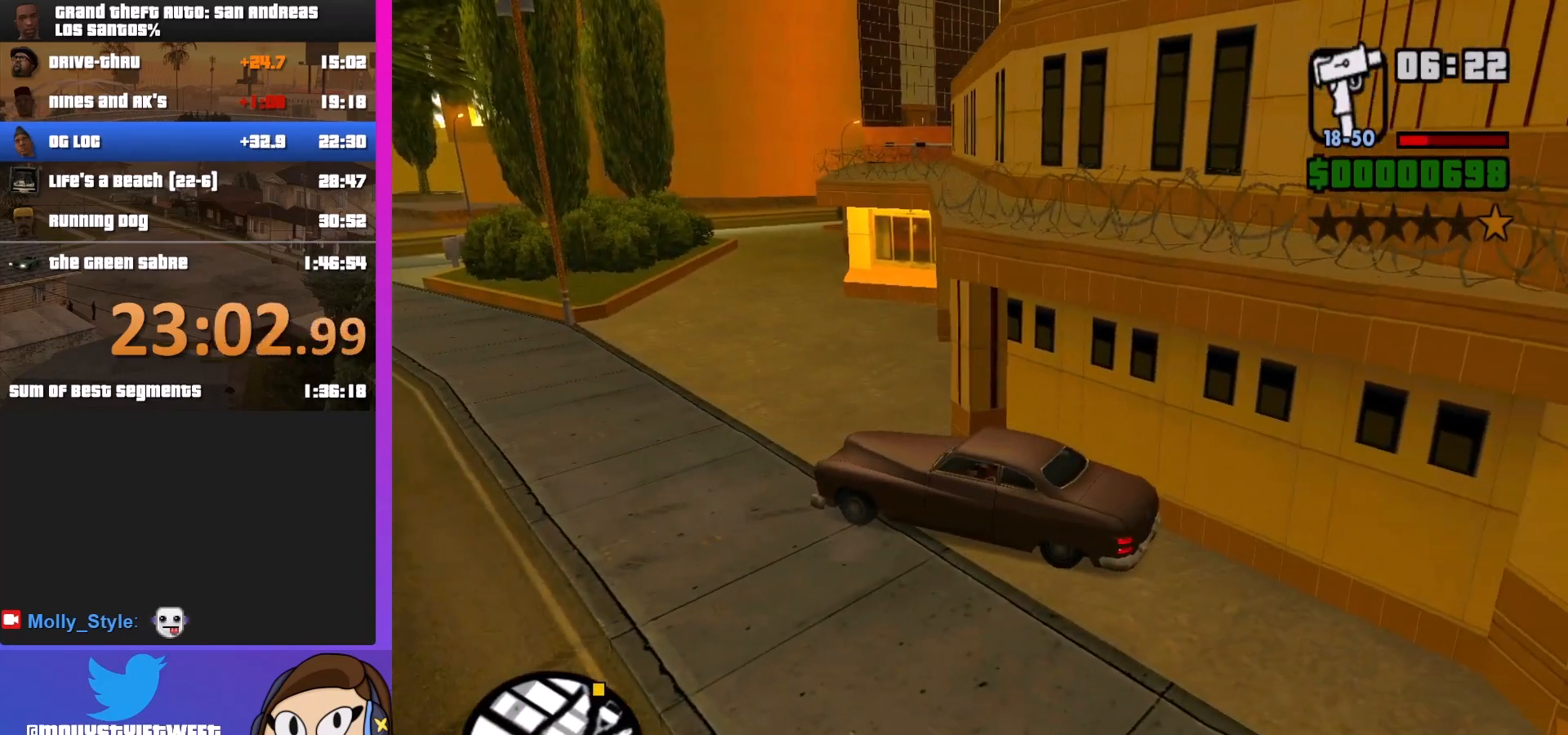
{"keys": ["d", "w"], "mouse": [], "events": [[400, "d", "down"]]}
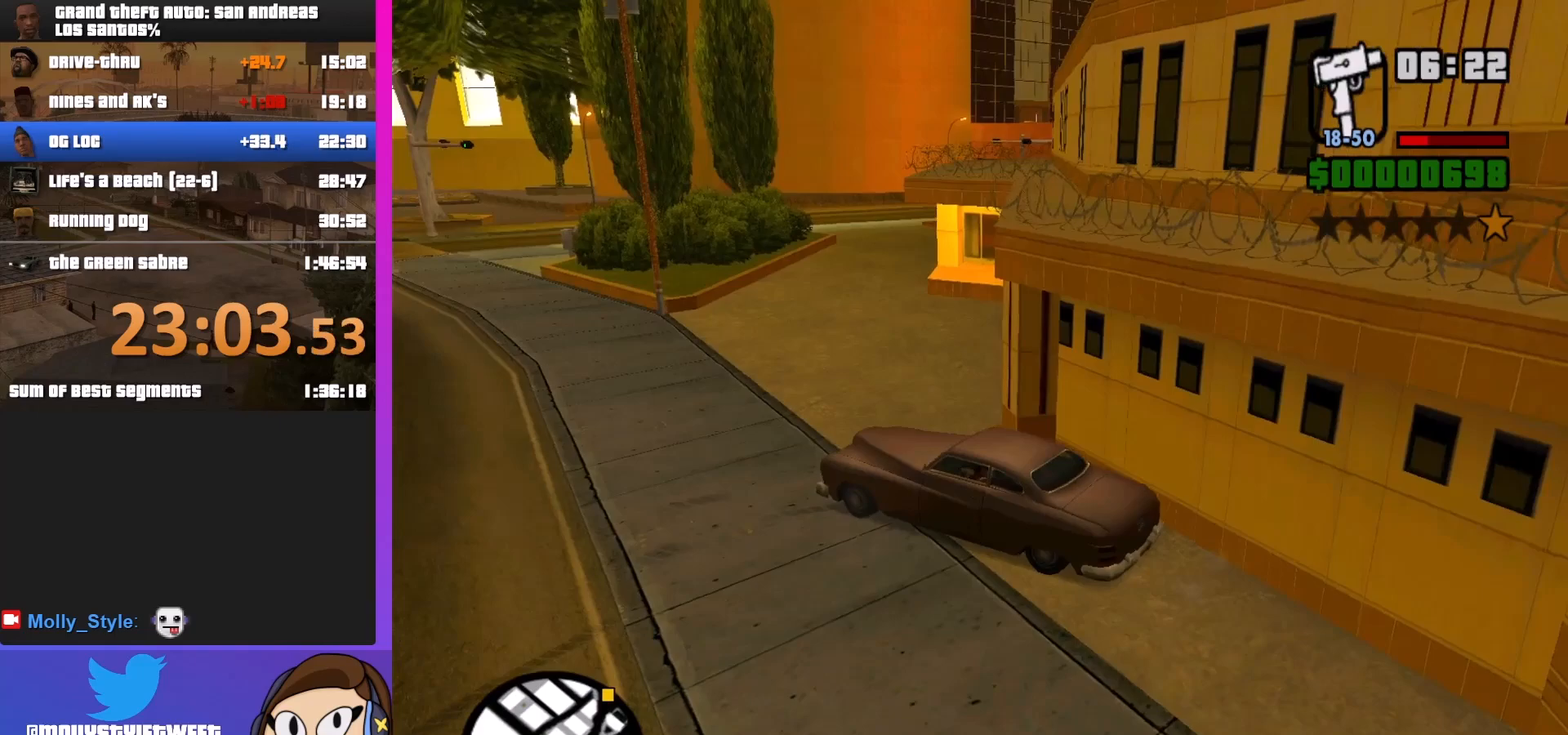
{"keys": ["d", "w"], "mouse": [], "events": []}
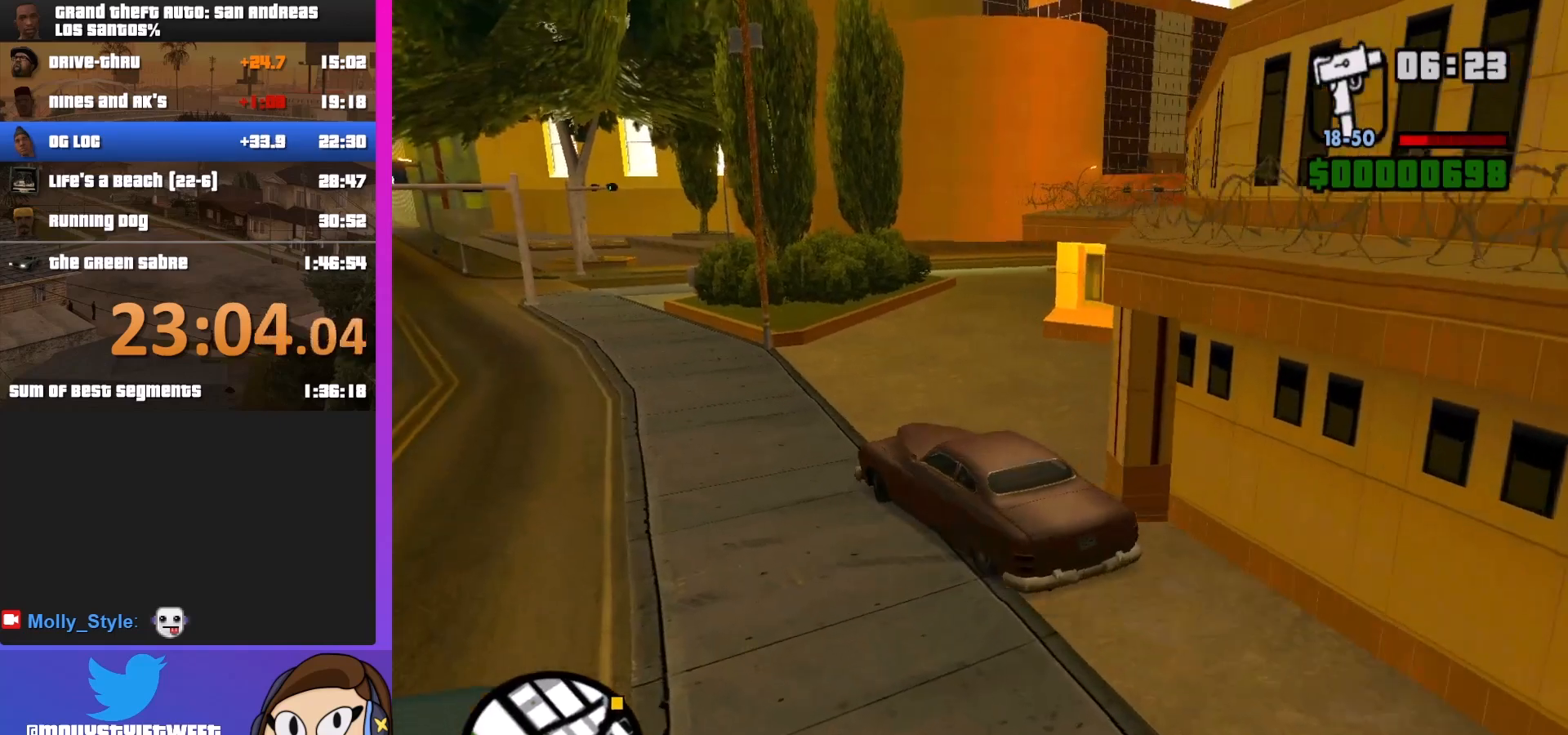
{"keys": ["w"], "mouse": [], "events": [[333, "d", "up"]]}
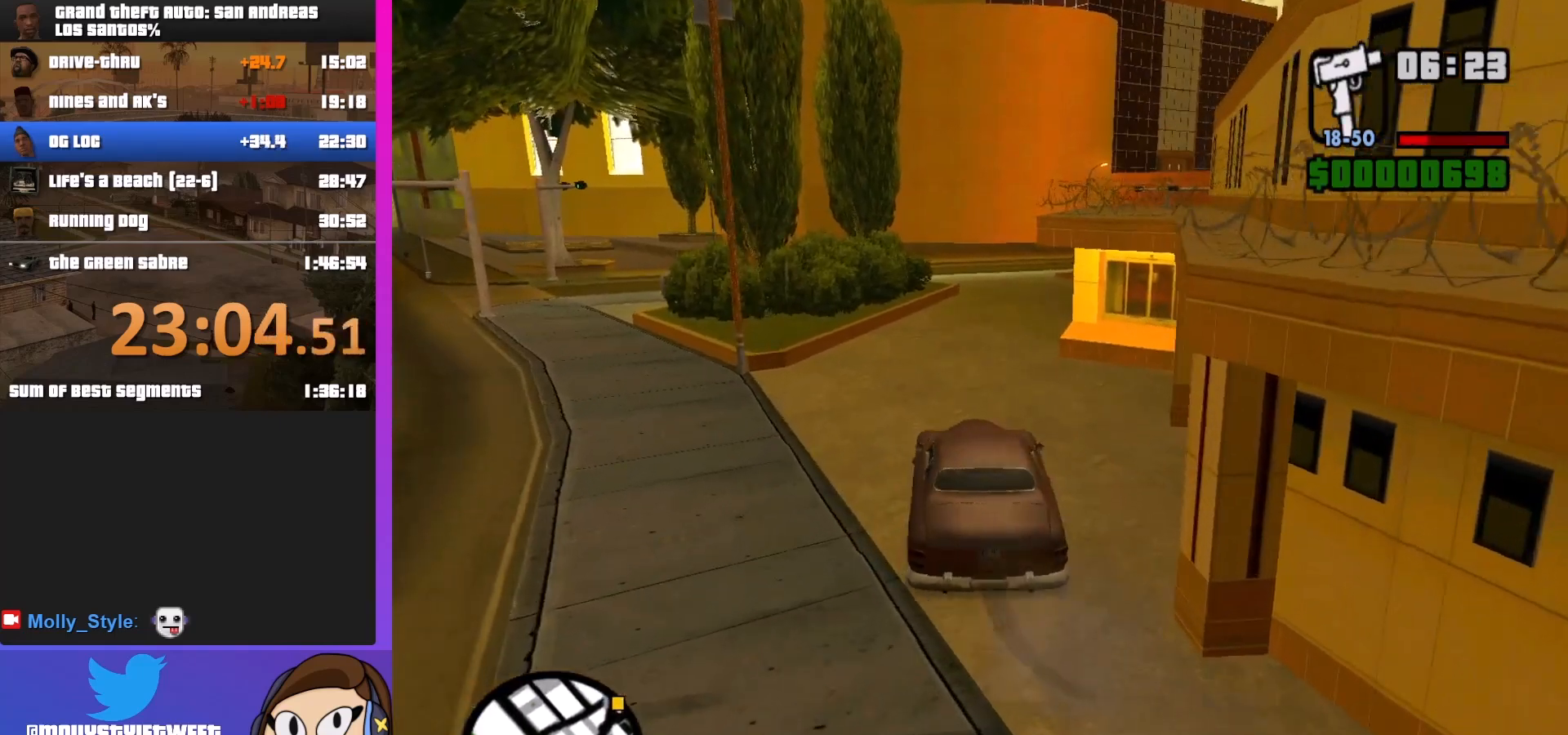
{"keys": ["w"], "mouse": [], "events": []}
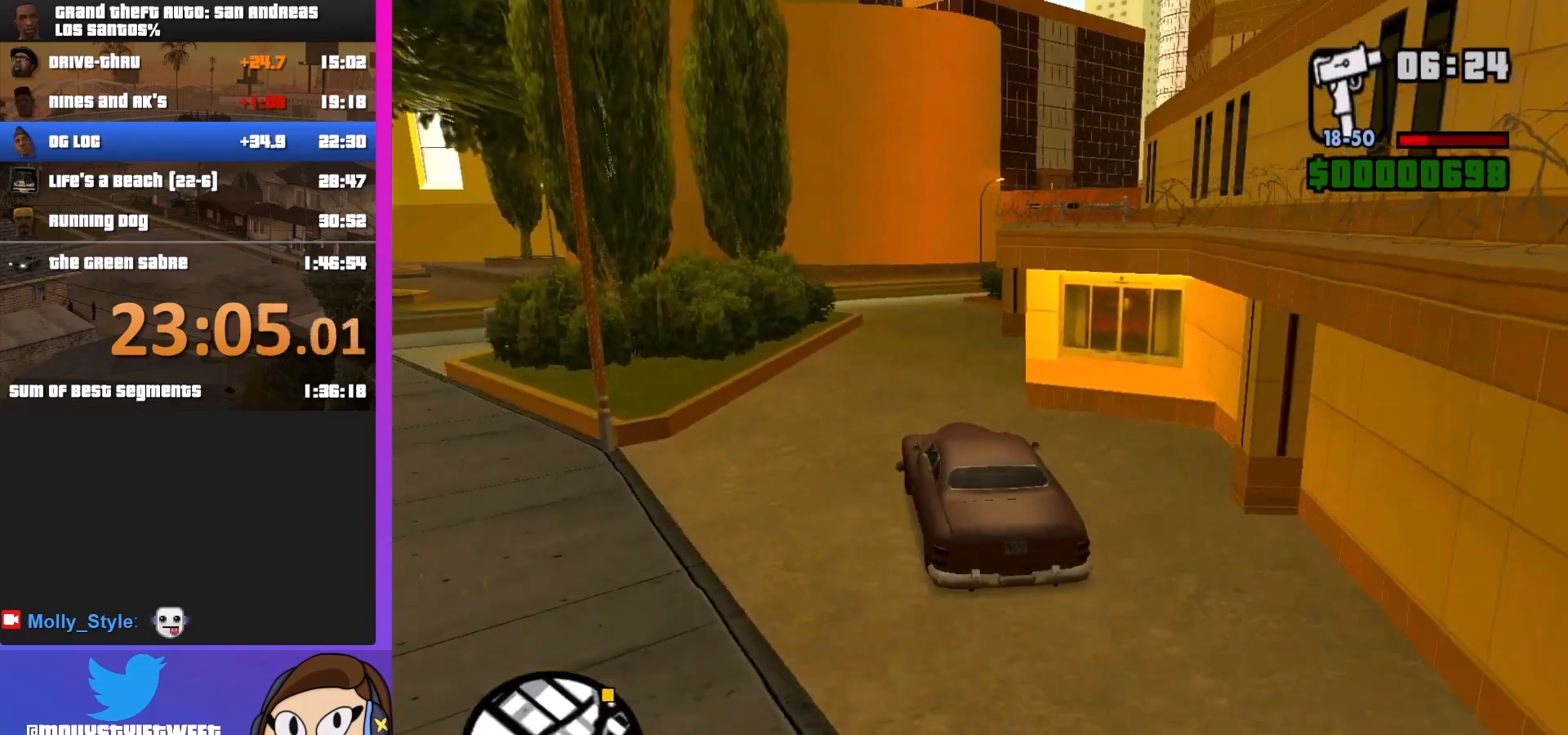
{"keys": ["w"], "mouse": [], "events": []}
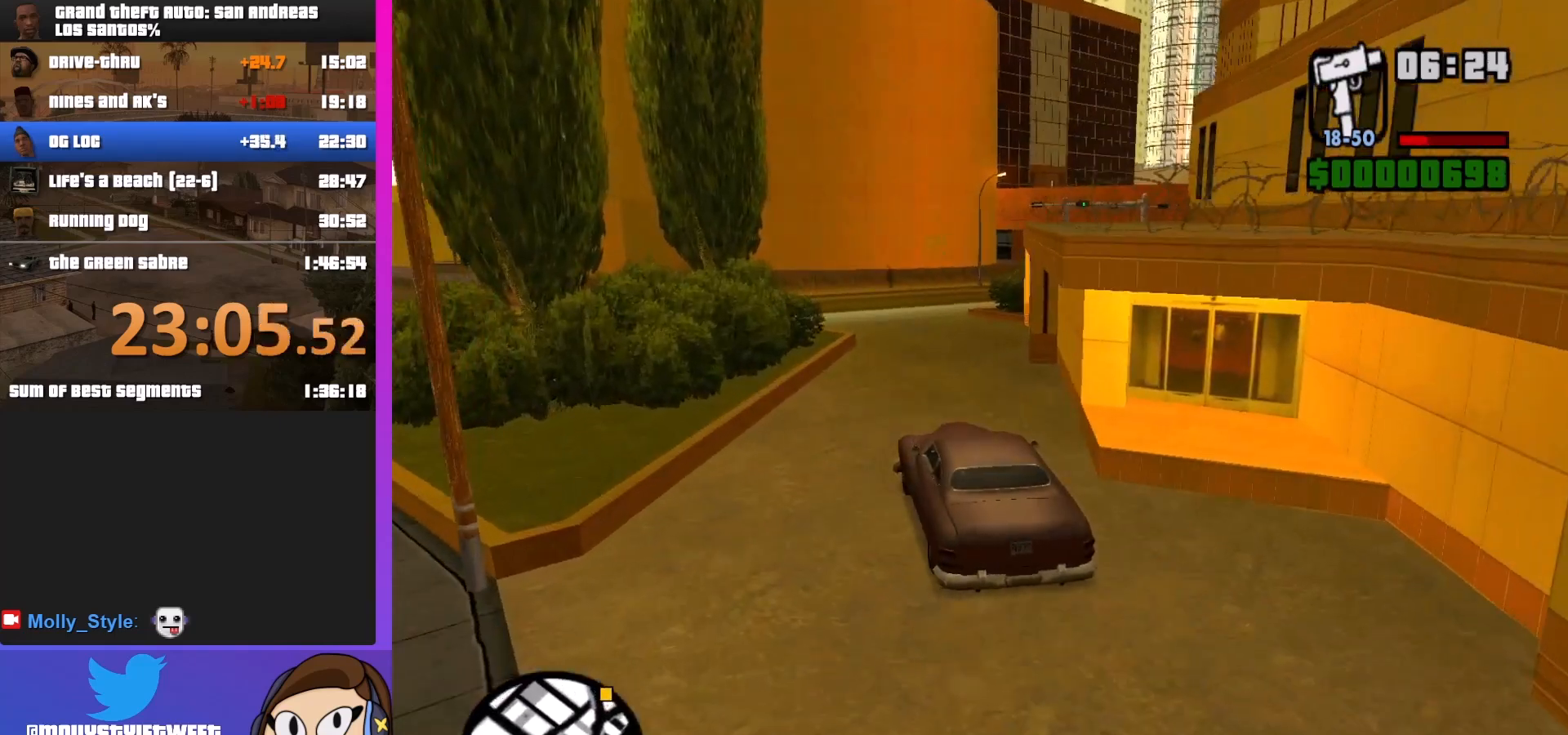
{"keys": ["w"], "mouse": [], "events": []}
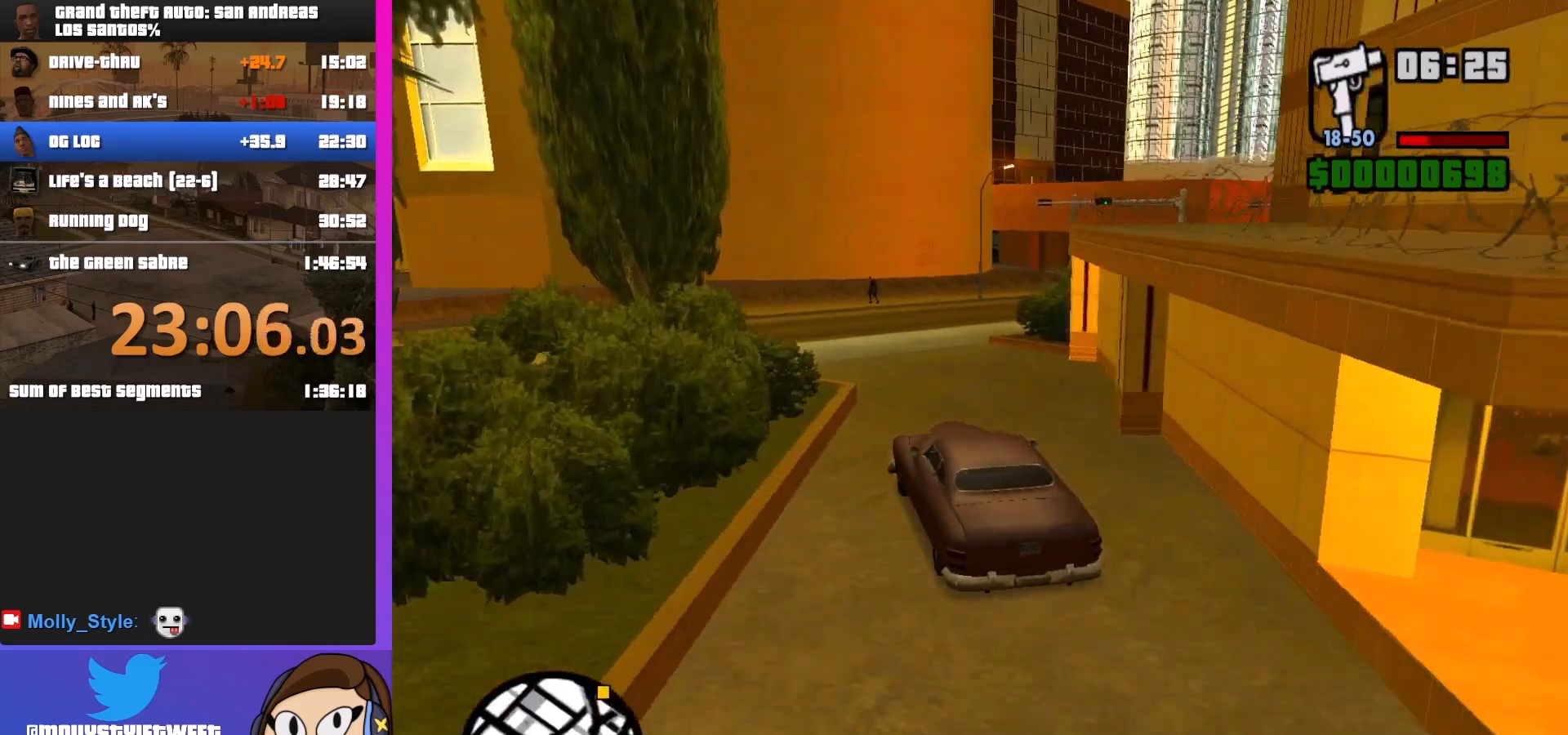
{"keys": ["w"], "mouse": [], "events": [[100, "d", "down"], [333, "d", "up"]]}
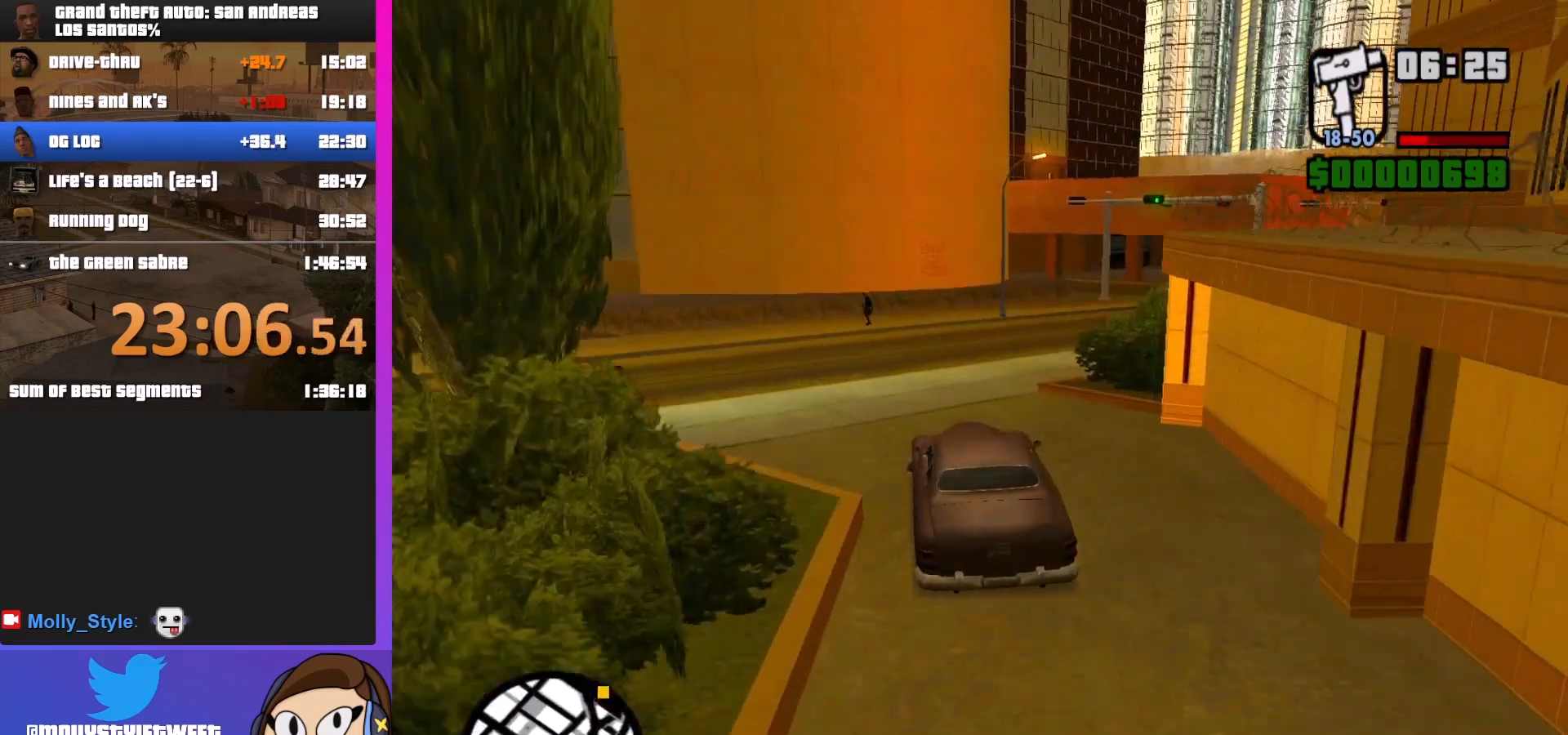
{"keys": ["d", "w"], "mouse": [], "events": [[67, "d", "down"], [200, "d", "up"], [333, "d", "down"]]}
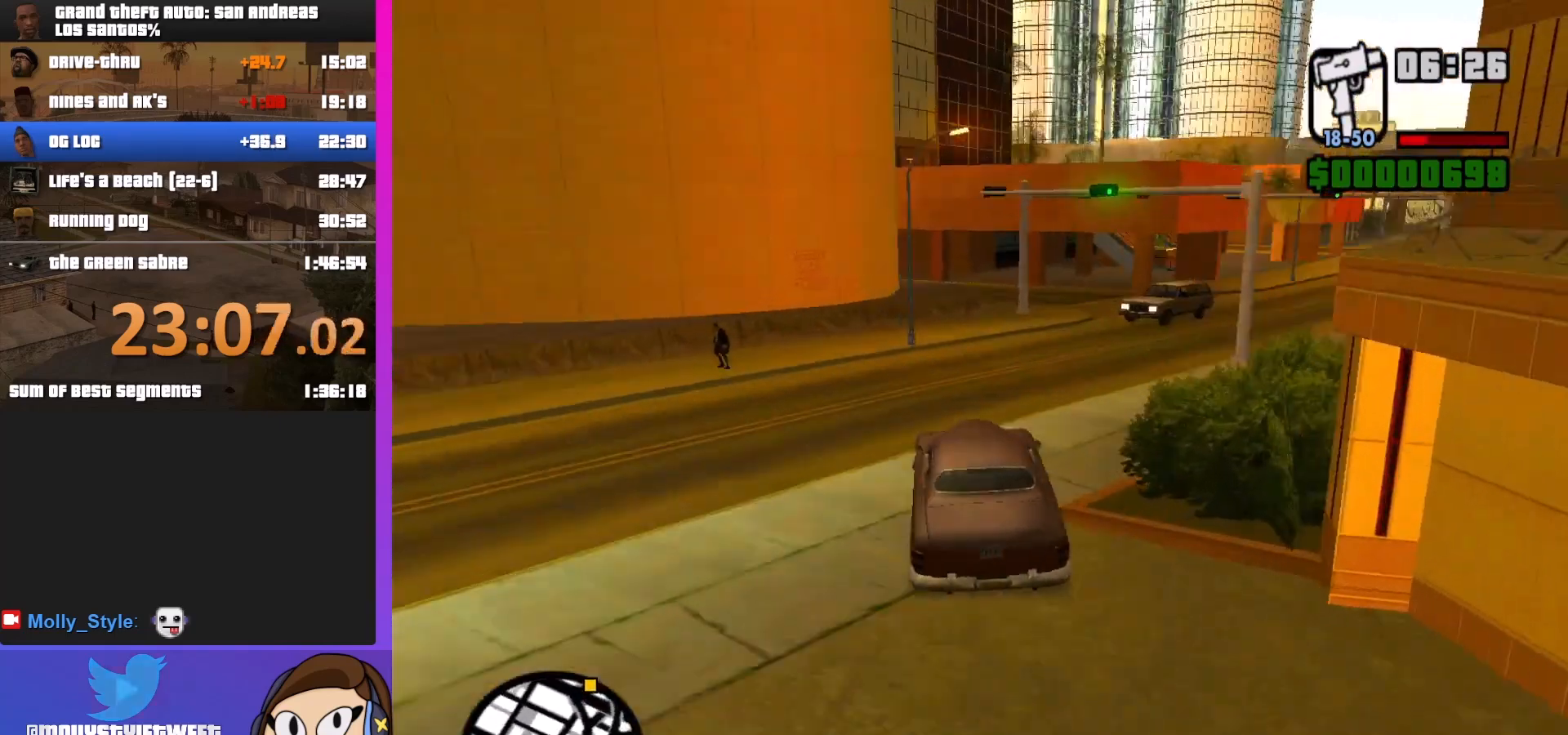
{"keys": ["d", "w"], "mouse": [], "events": []}
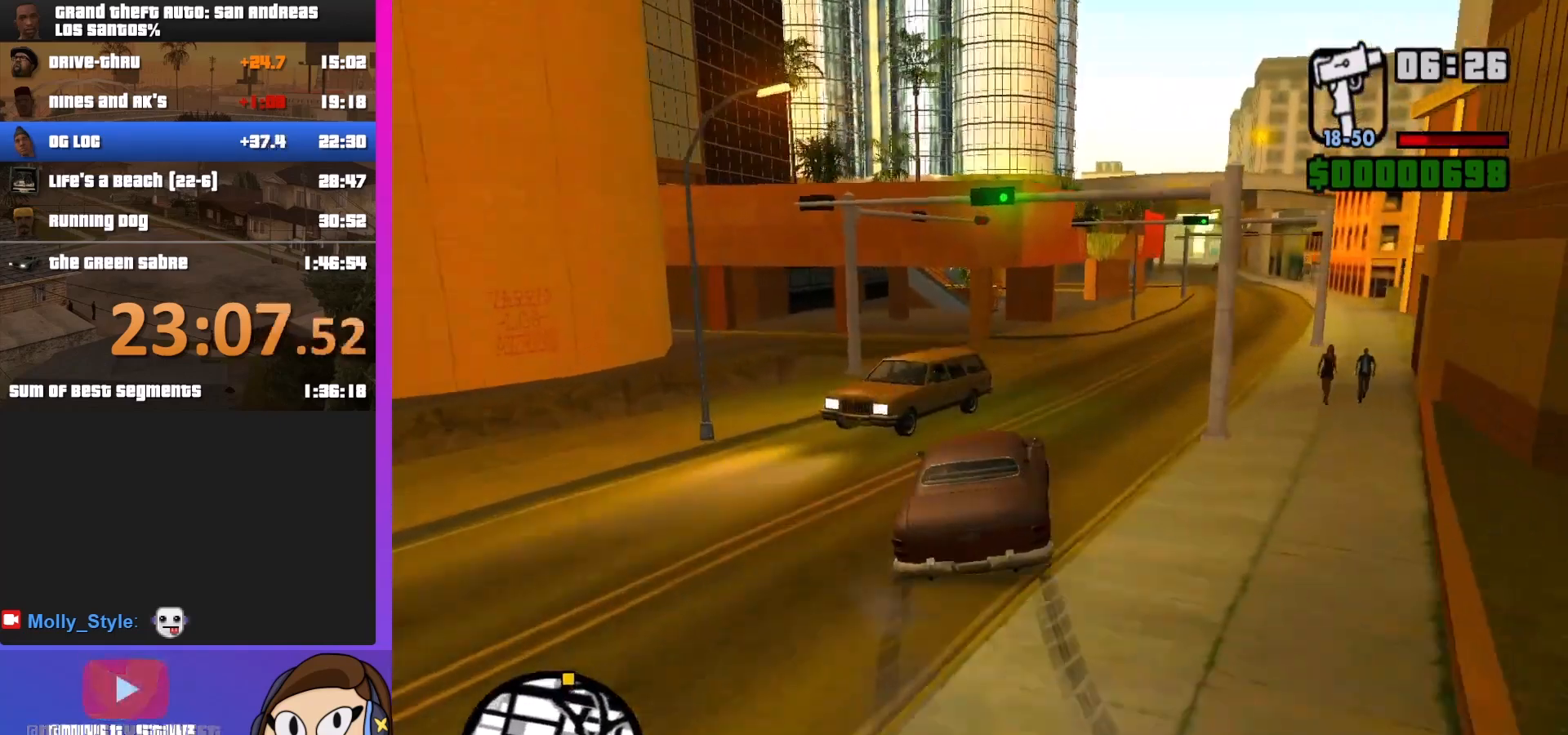
{"keys": ["a", "w"], "mouse": [], "events": [[267, "d", "up"], [367, "a", "down"]]}
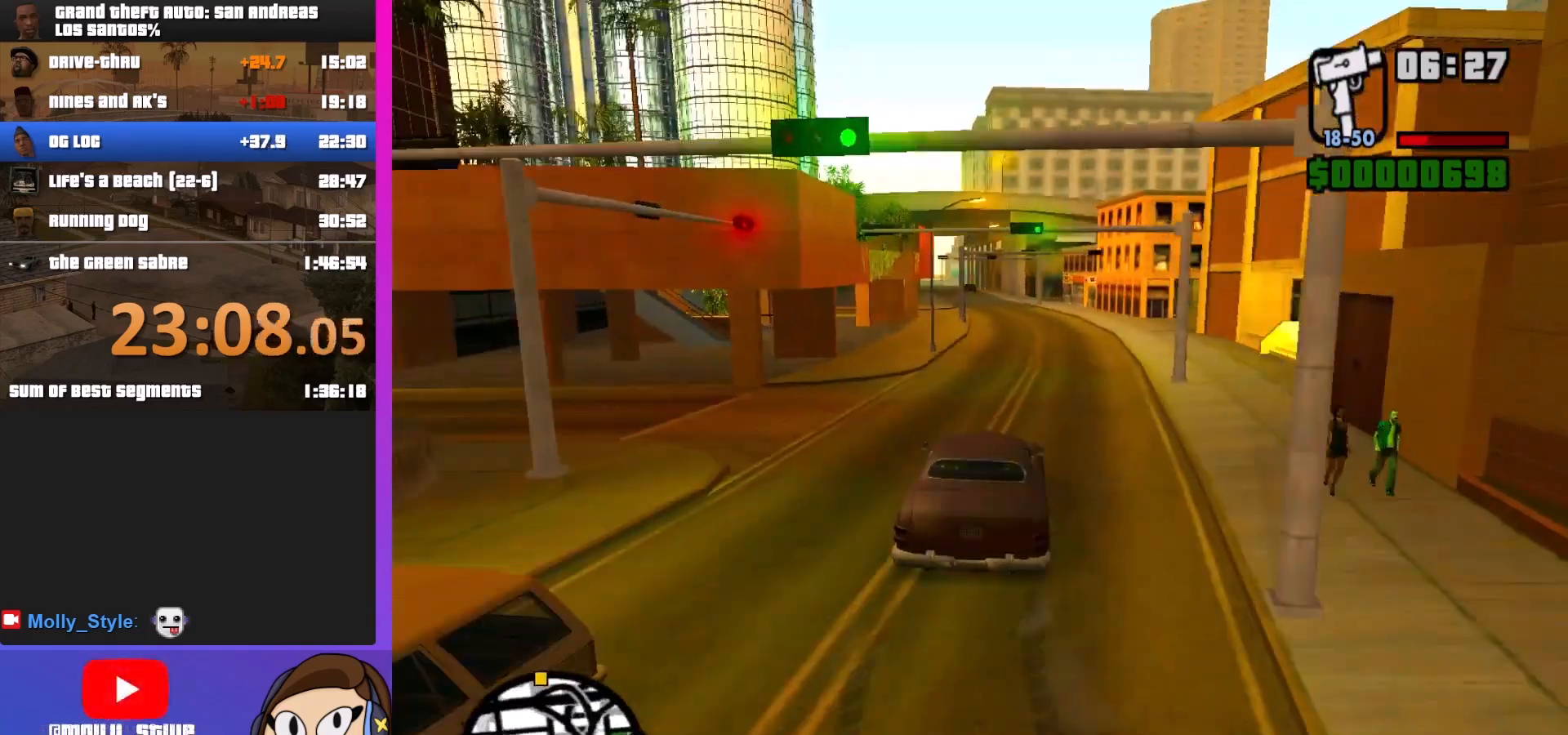
{"keys": ["w"], "mouse": [], "events": [[33, "a", "up"], [200, "d", "down"], [433, "d", "up"]]}
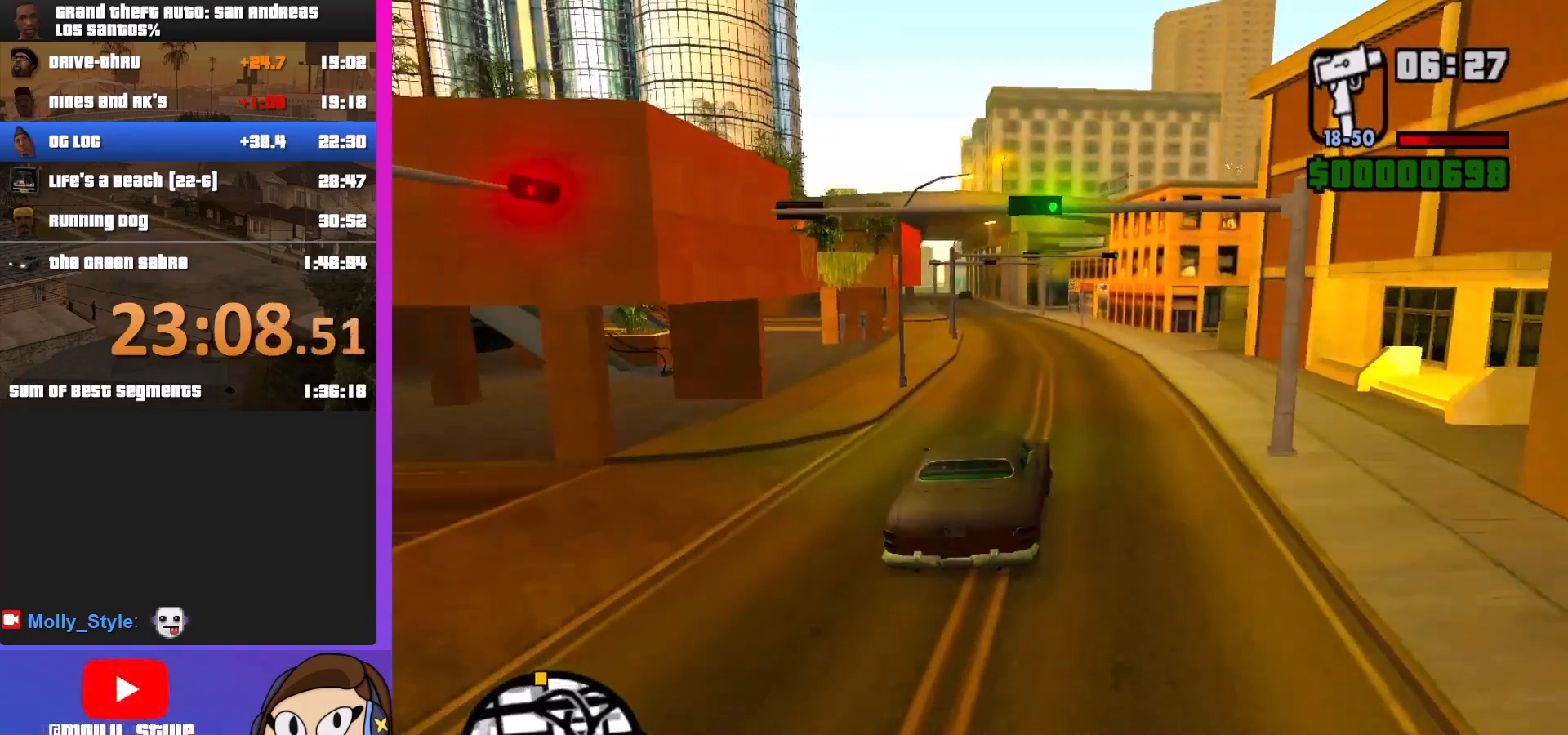
{"keys": ["w"], "mouse": [], "events": []}
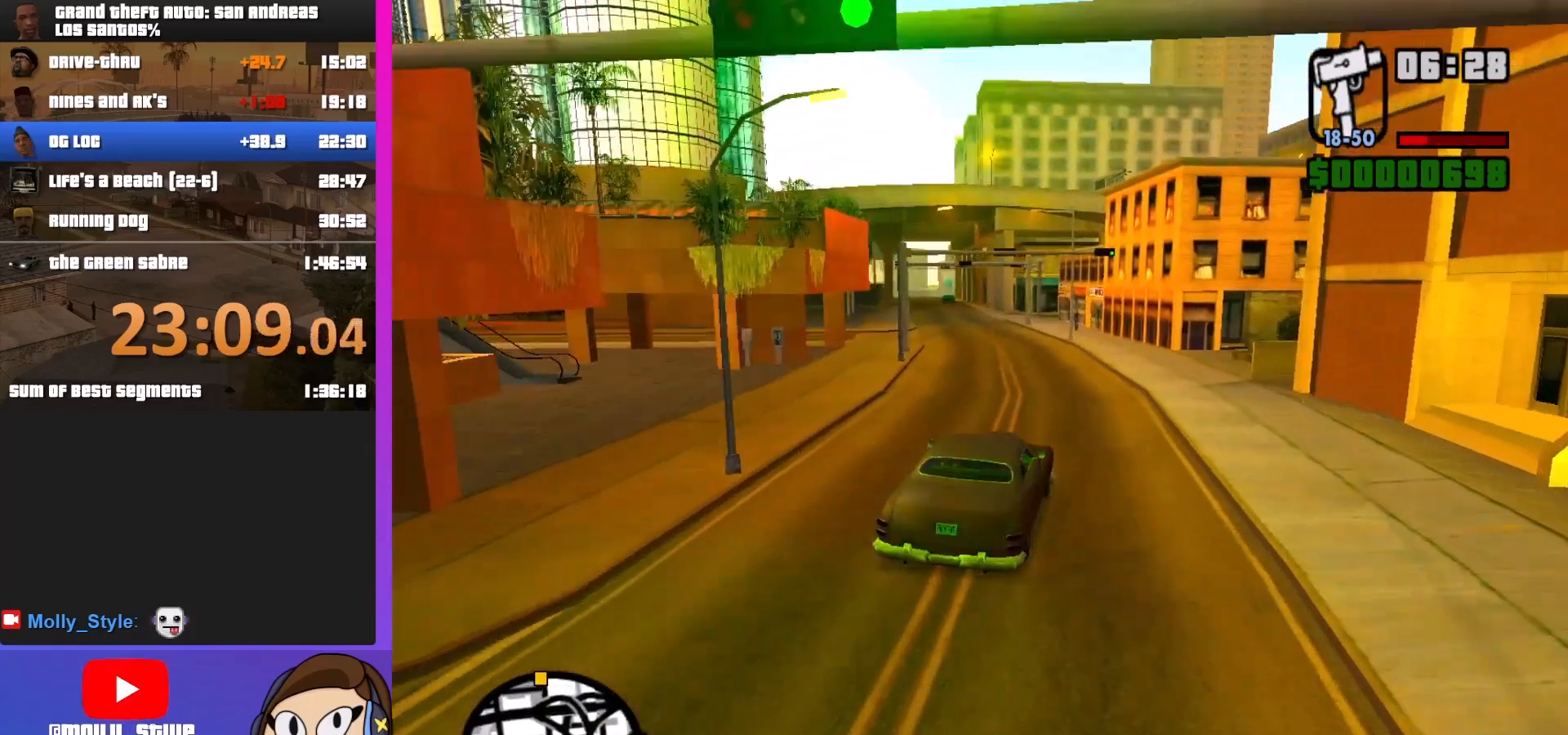
{"keys": ["a", "w"], "mouse": [], "events": [[467, "a", "down"]]}
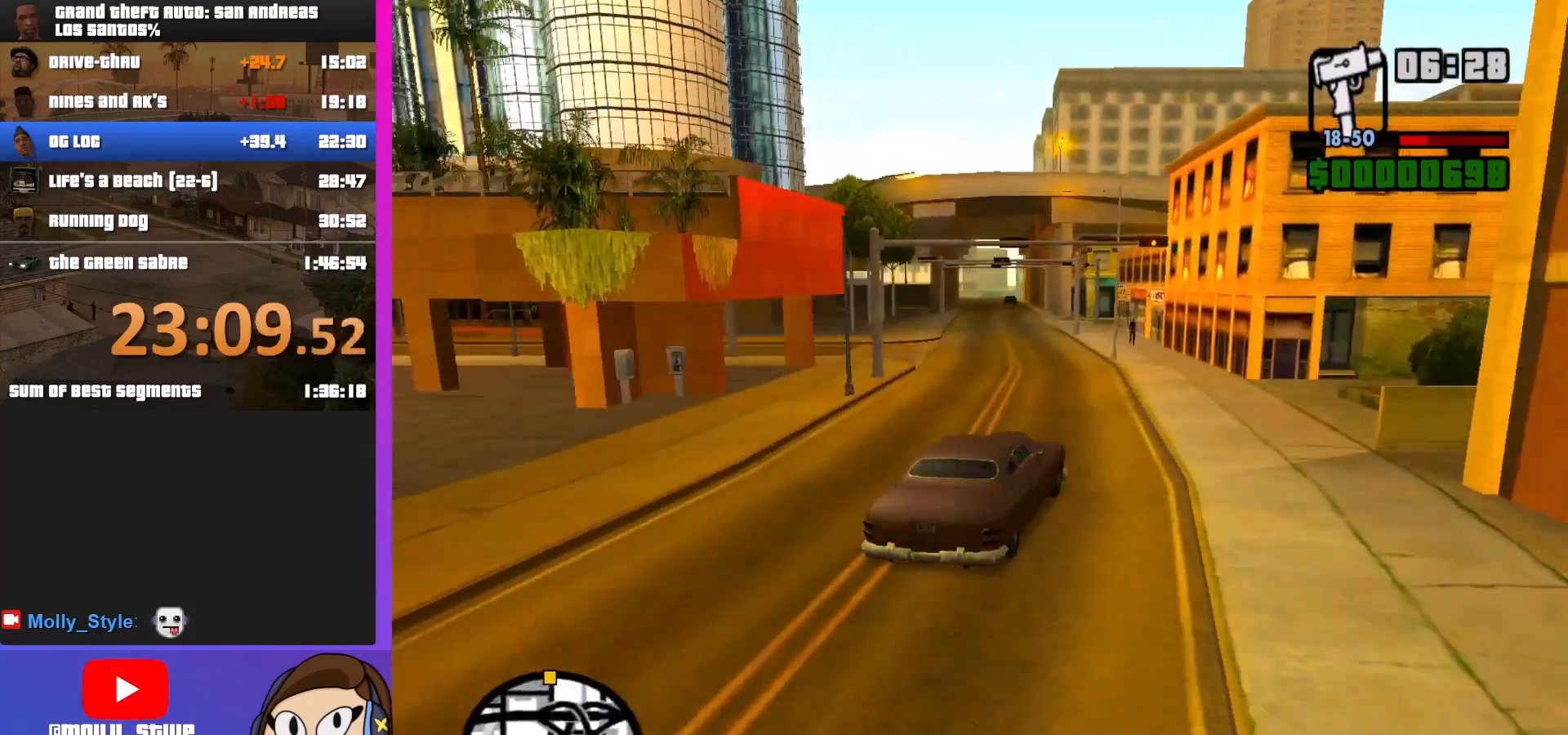
{"keys": ["a", "w"], "mouse": [], "events": [[267, "a", "up"], [433, "a", "down"]]}
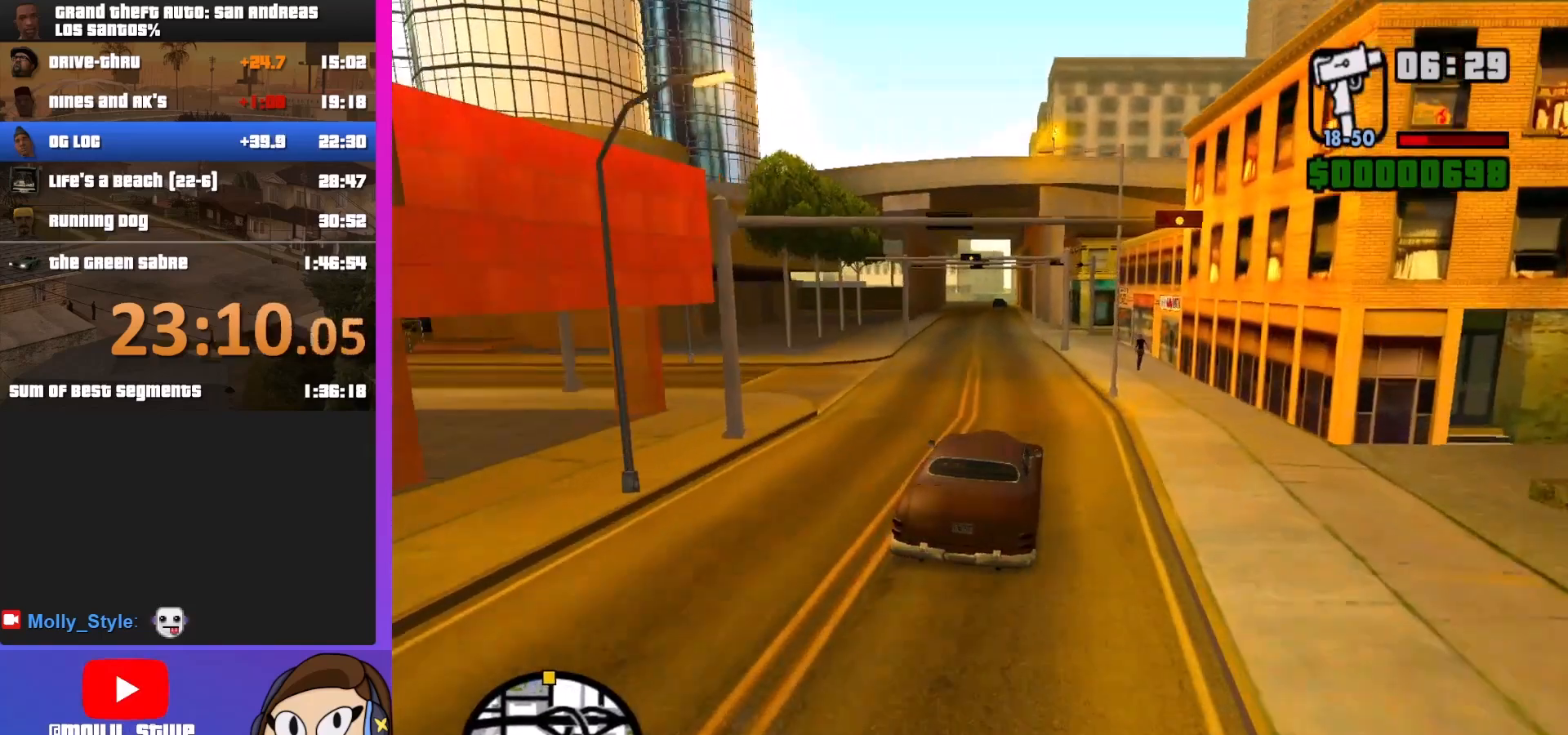
{"keys": ["w"], "mouse": [], "events": [[133, "a", "up"]]}
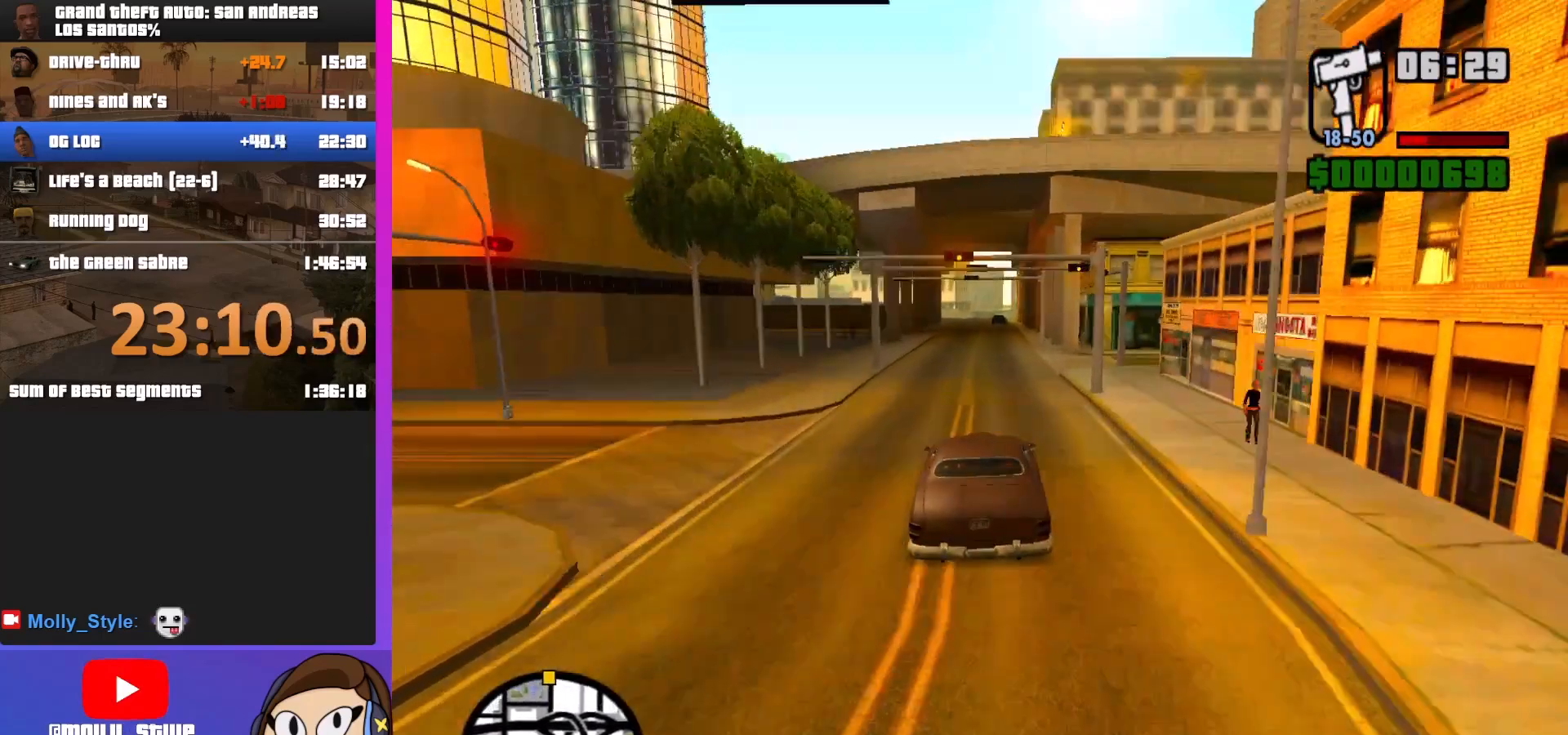
{"keys": ["w"], "mouse": [], "events": []}
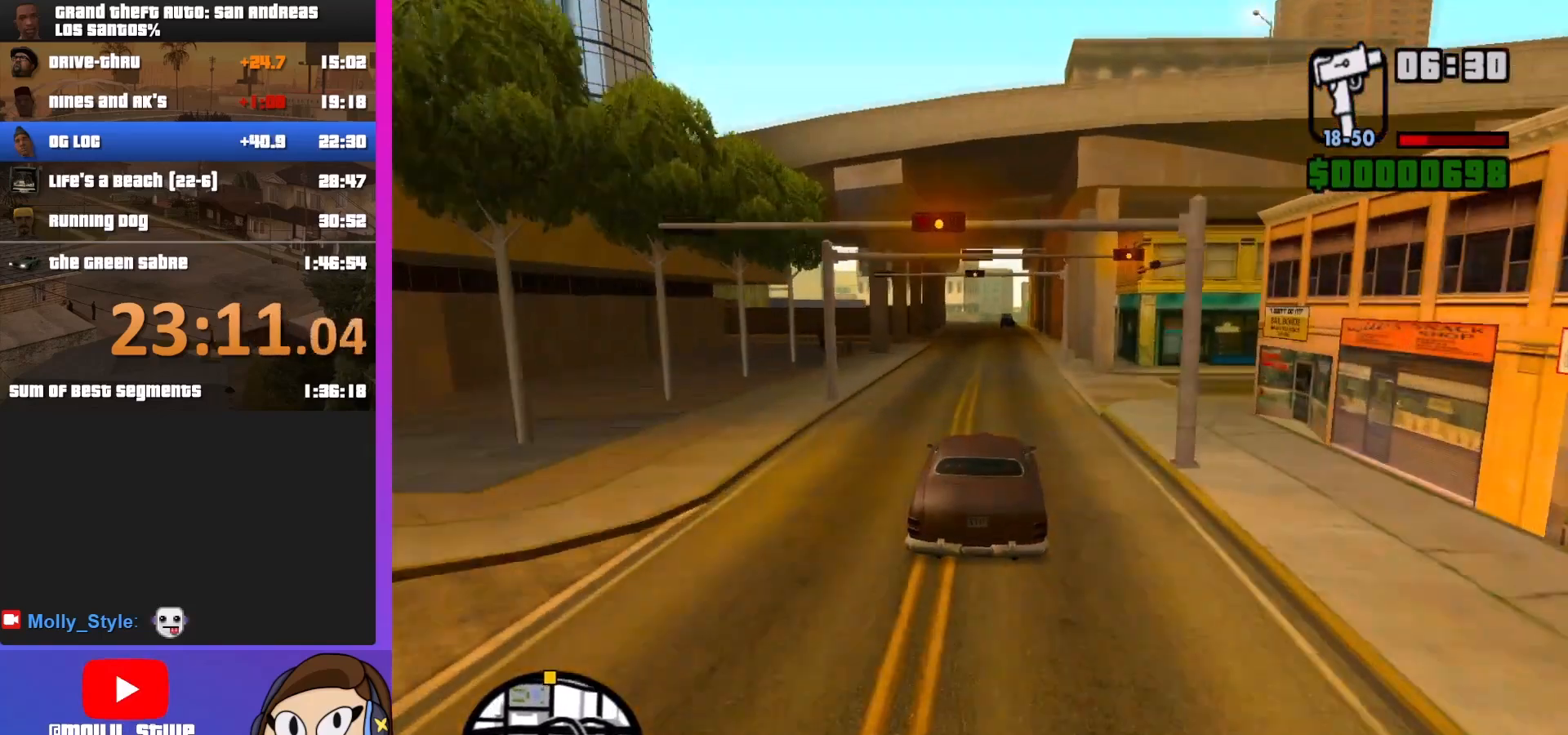
{"keys": ["w"], "mouse": [], "events": []}
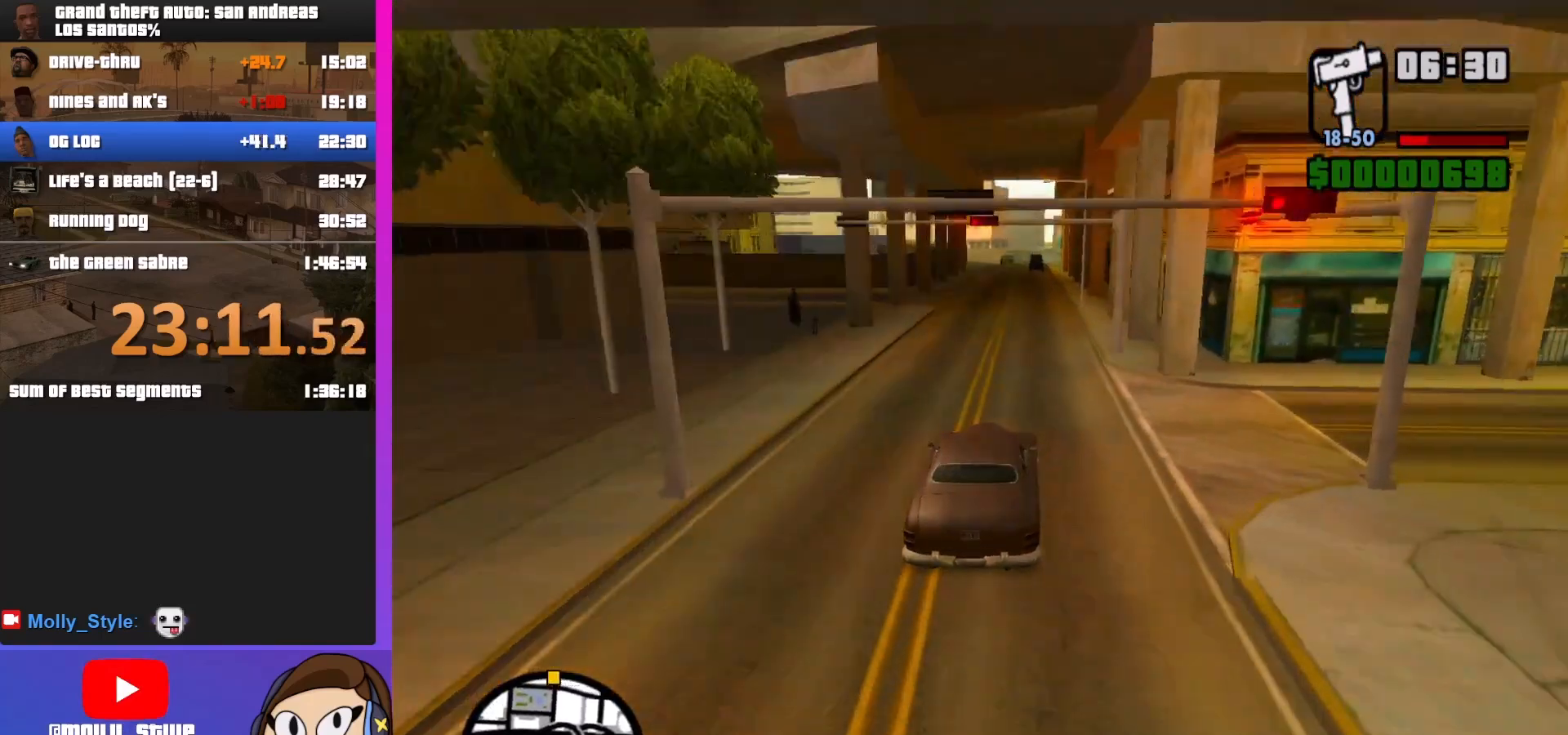
{"keys": ["w"], "mouse": [], "events": []}
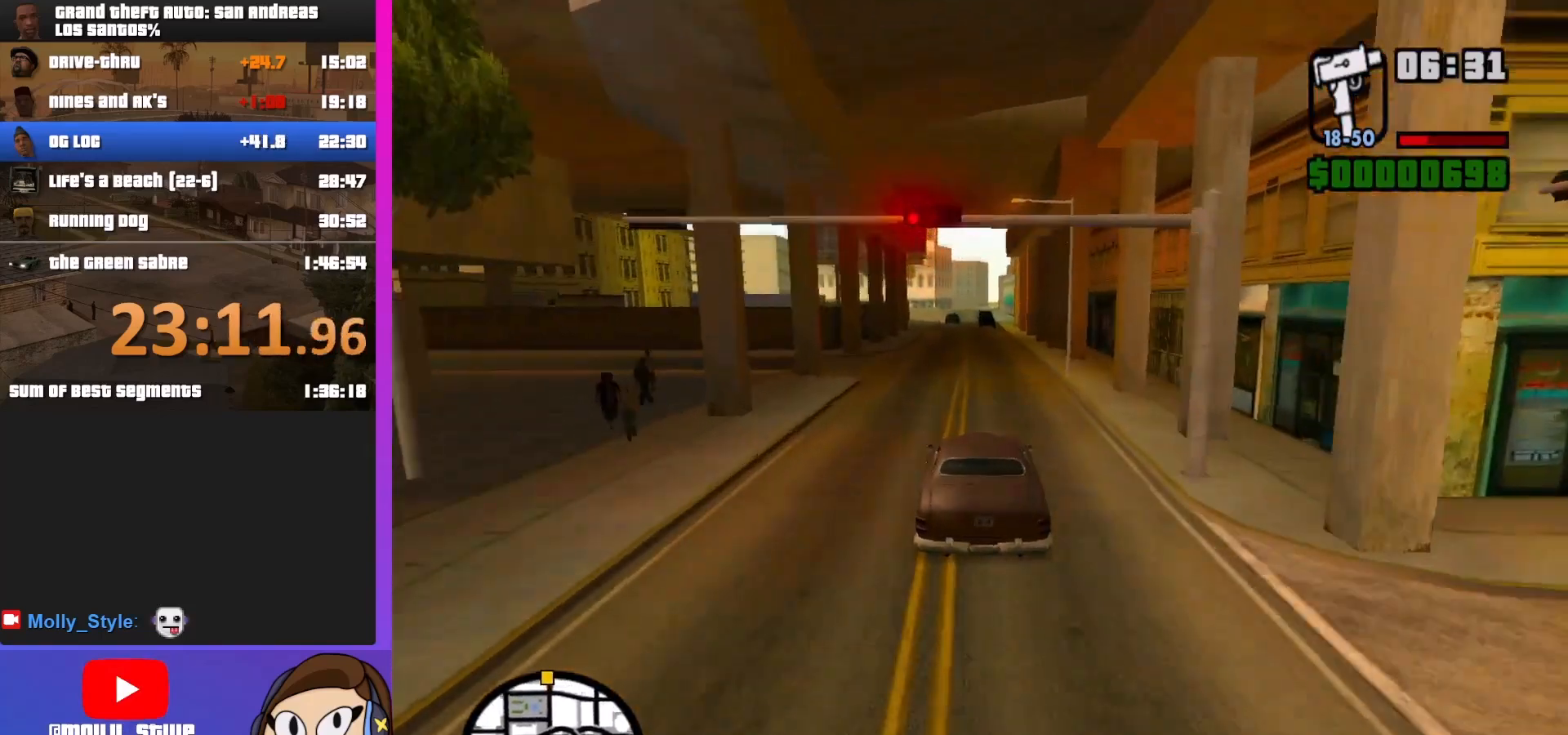
{"keys": ["w"], "mouse": [], "events": []}